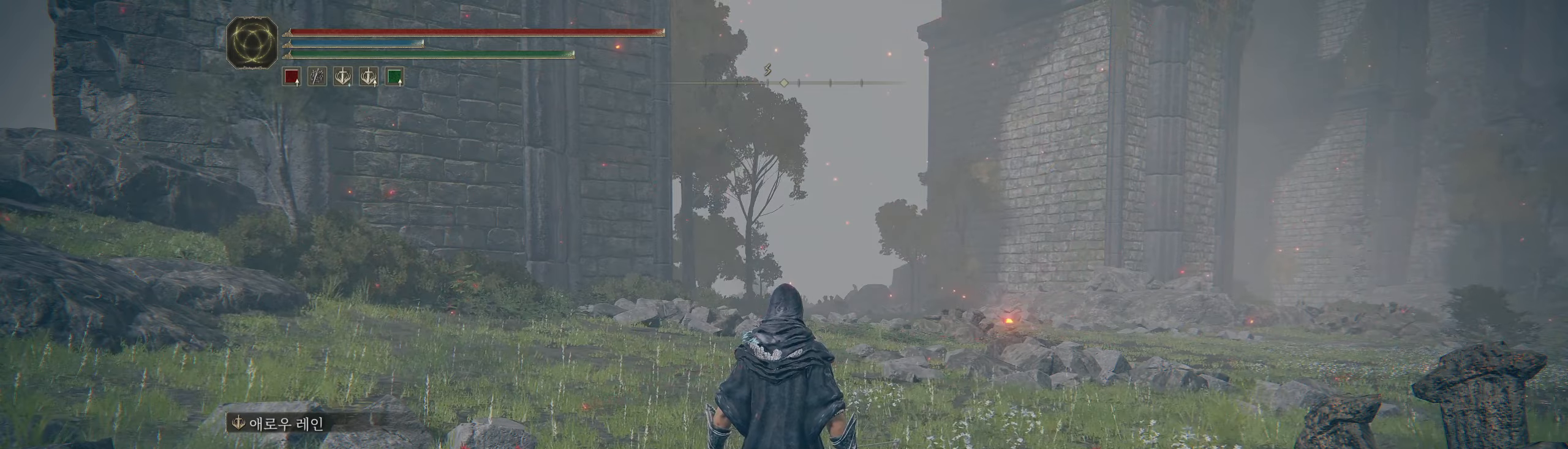
Gameplay with a controller (Xbox layout); each line is a JSON object with the inputs held at the frame after it. "events" lists button and stick changes between this image and that frame as [ms after this image, input, new state], when the widget could be followed in between. Not read: DPAD_DOWN DPAD_LEFT DPAD_RIGHT DPAD_UP L1 L3 R1 R3 TOUCHPAD other_buttons right_stick.
{"buttons": [], "left_stick": "center", "events": [[50, "SELECT", "down"], [184, "SELECT", "up"]]}
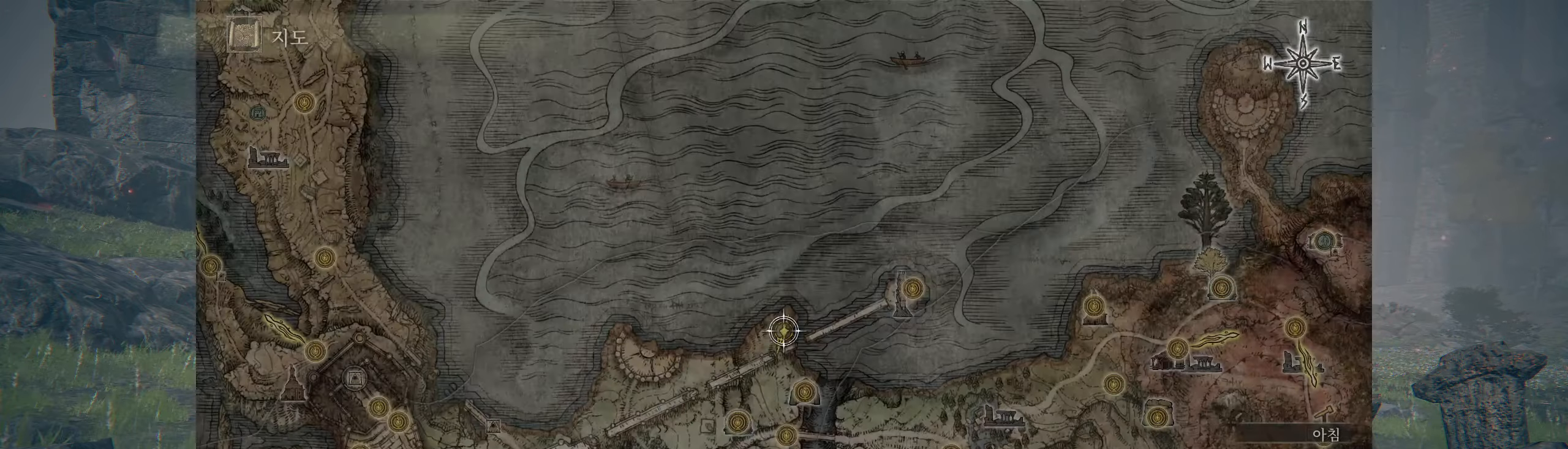
{"buttons": [], "left_stick": "center", "events": []}
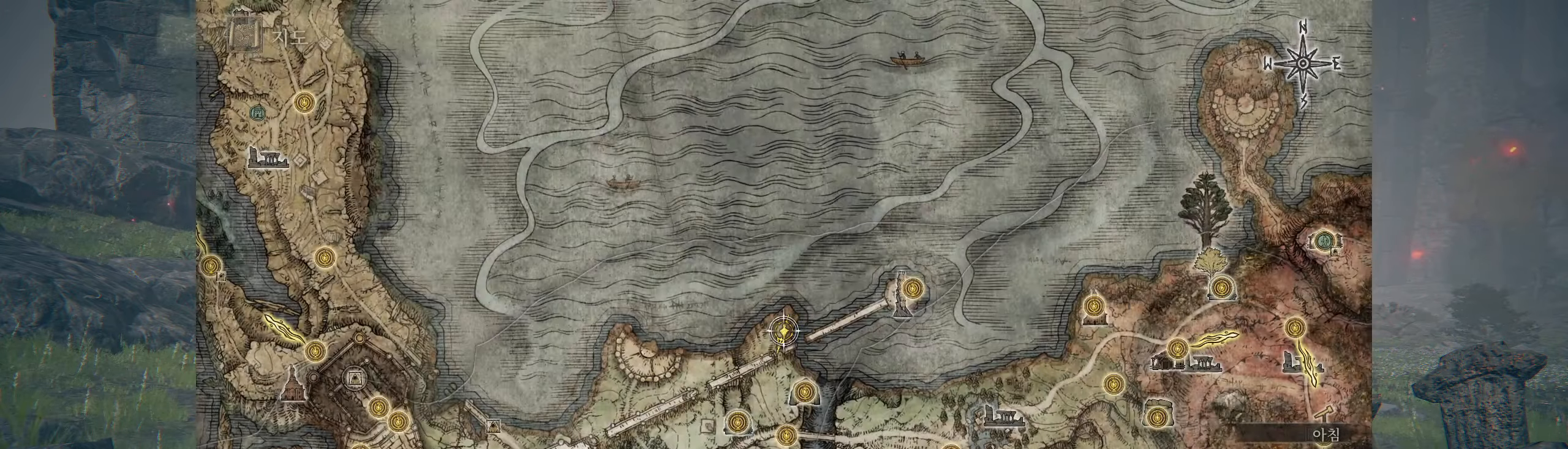
{"buttons": [], "left_stick": "right", "events": [[117, "left_stick", "right"]]}
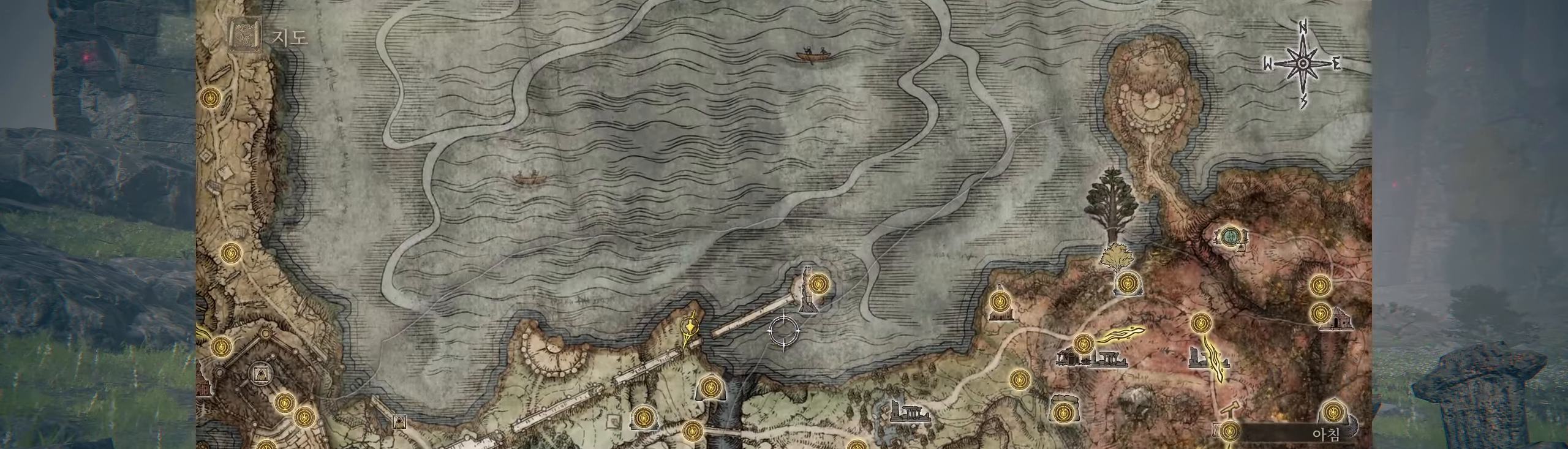
{"buttons": [], "left_stick": "right", "events": [[134, "left_stick", "center"], [200, "left_stick", "right"], [284, "left_stick", "down-right"], [367, "left_stick", "right"]]}
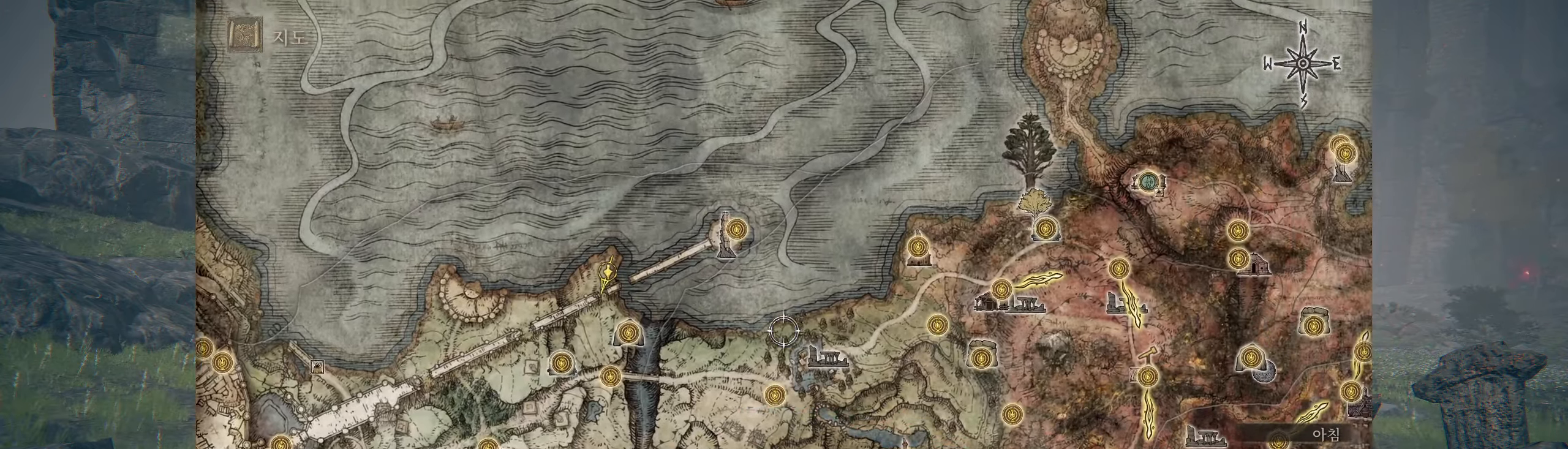
{"buttons": [], "left_stick": "right", "events": [[250, "HOME", "down"], [267, "HOME", "up"]]}
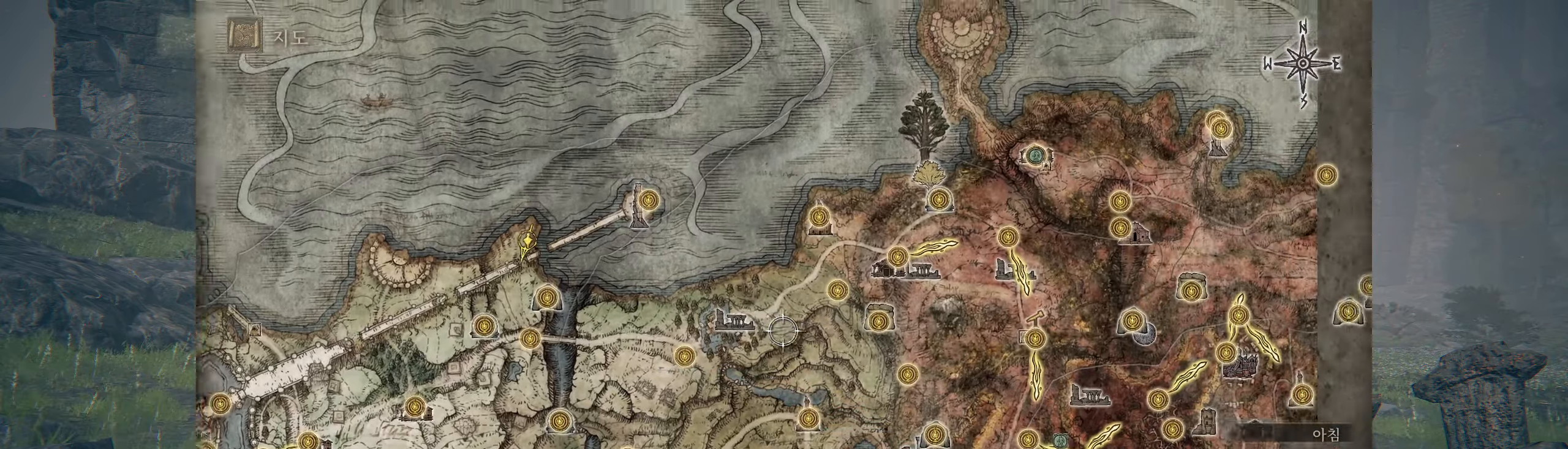
{"buttons": [], "left_stick": "right", "events": []}